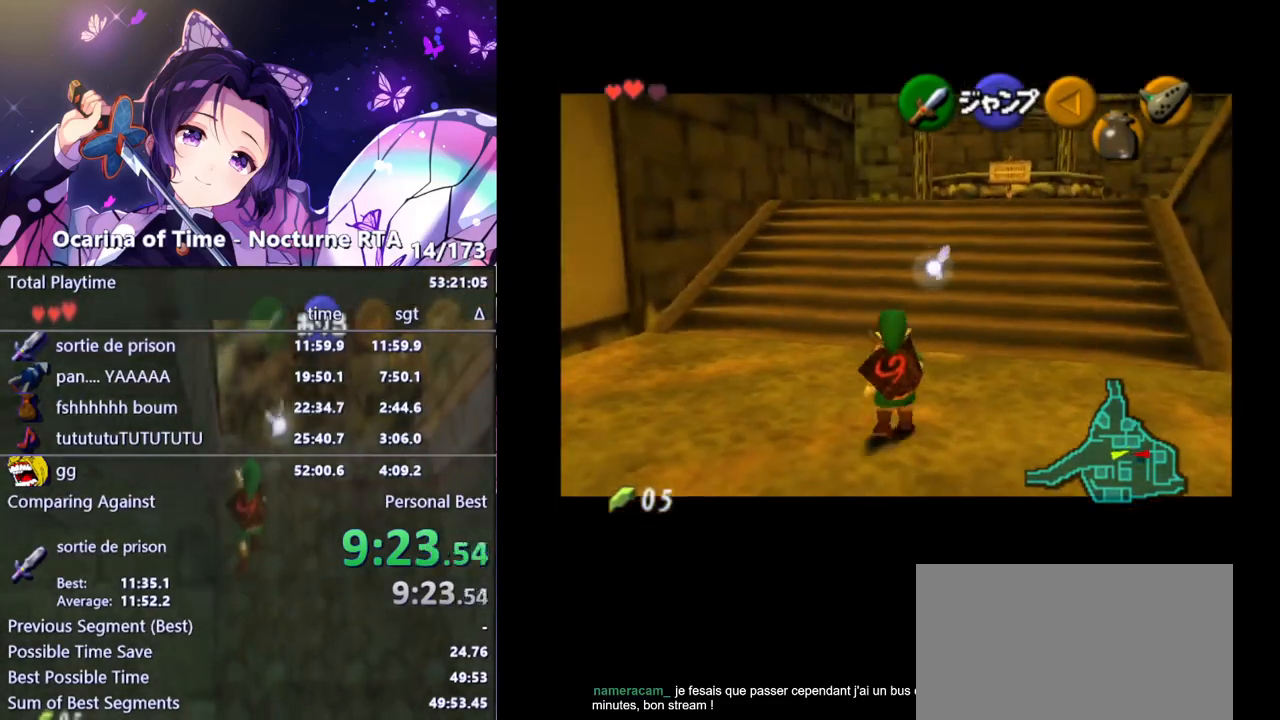
Gameplay with a controller (Nintendo layout); each line is a JSON object with the inputs held at the frame after it. "events" lists button and stick changes between this image and that frame as [ms after this image, input, new state], when the widget could be followed in between. Not read: L3 R3.
{"buttons": ["L1"], "left_stick": "down", "right_stick": "center", "events": []}
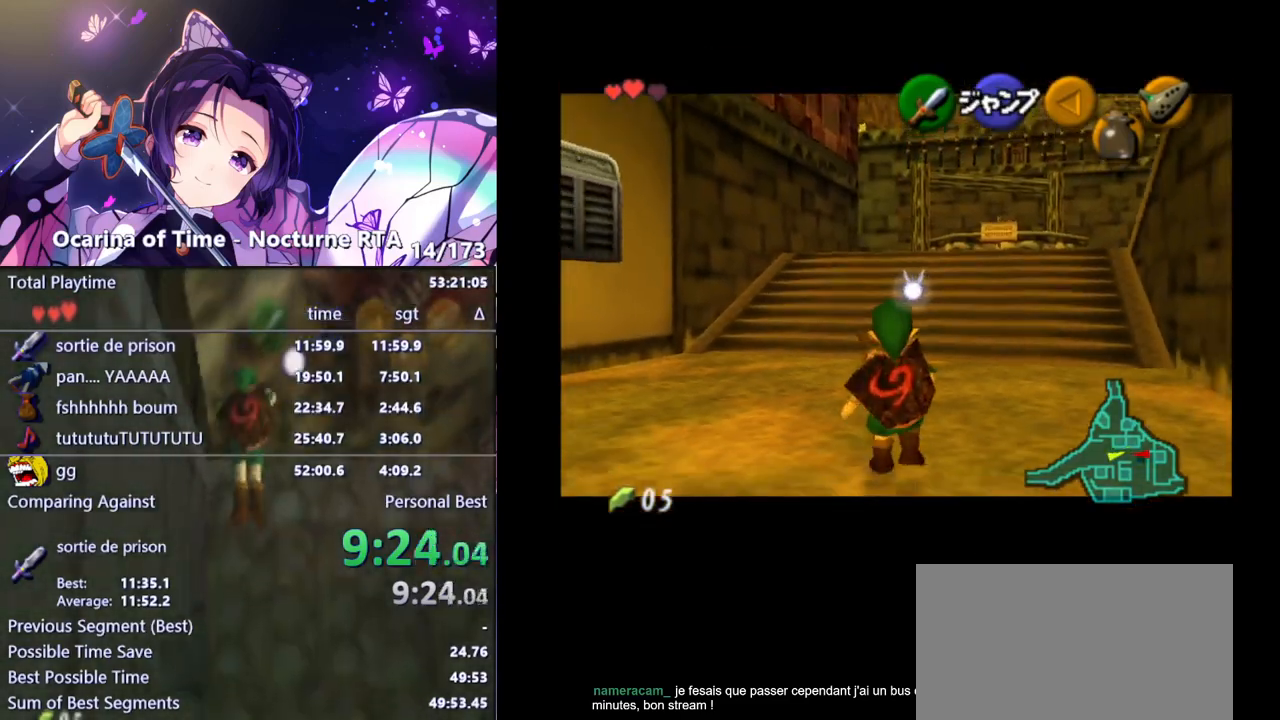
{"buttons": ["L1", "R1"], "left_stick": "down", "right_stick": "center", "events": [[433, "R1", "down"]]}
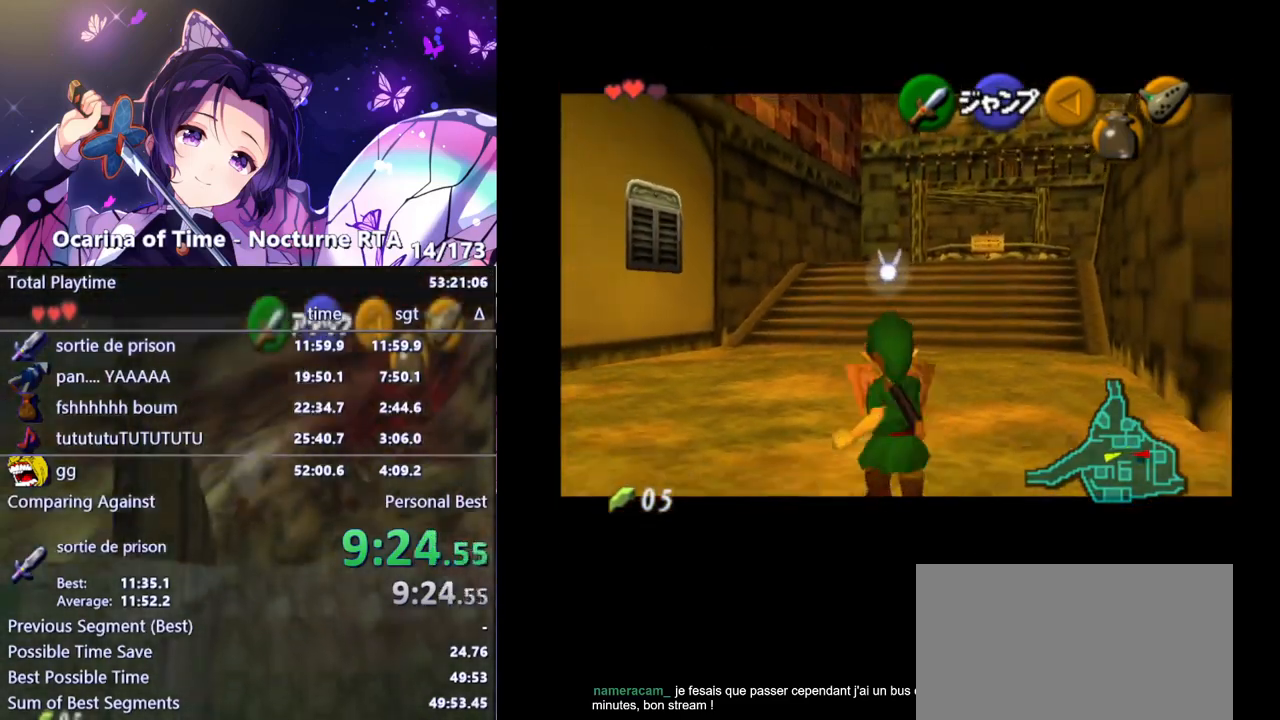
{"buttons": ["L1"], "left_stick": "down", "right_stick": "center", "events": [[17, "R1", "up"], [117, "R1", "down"], [217, "R1", "up"], [267, "R1", "down"], [367, "R1", "up"]]}
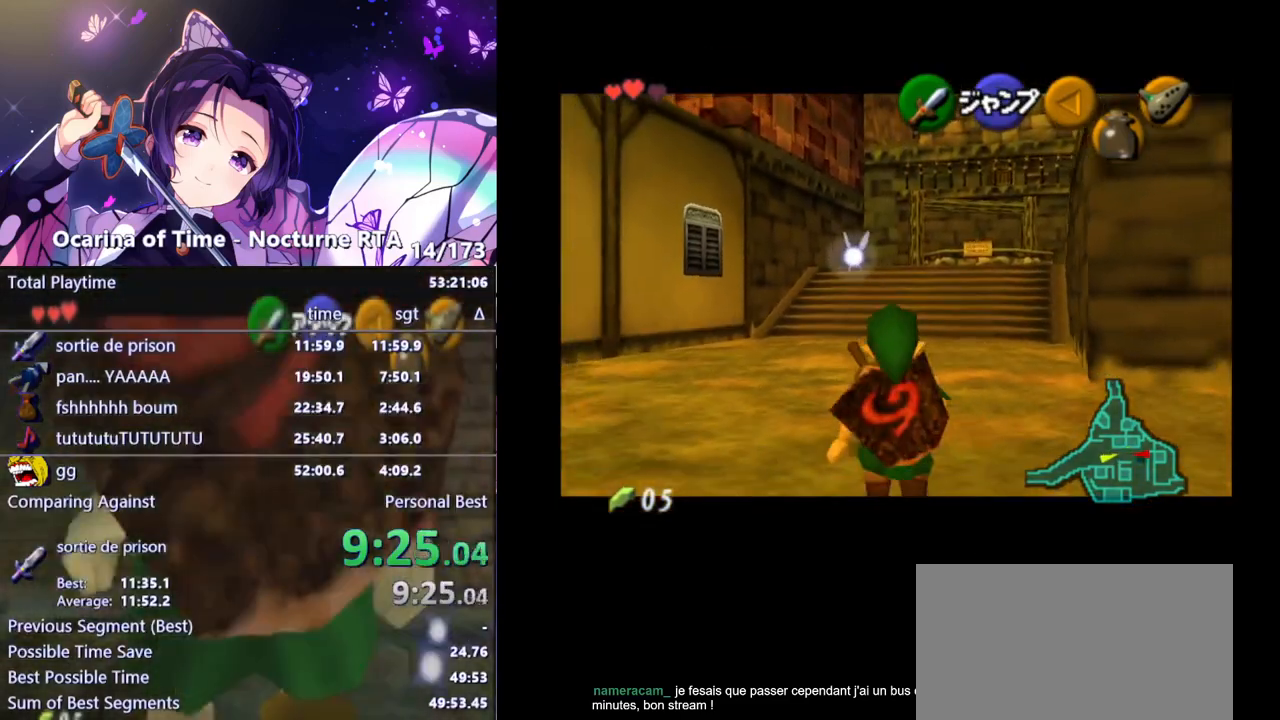
{"buttons": ["L1"], "left_stick": "down", "right_stick": "center", "events": []}
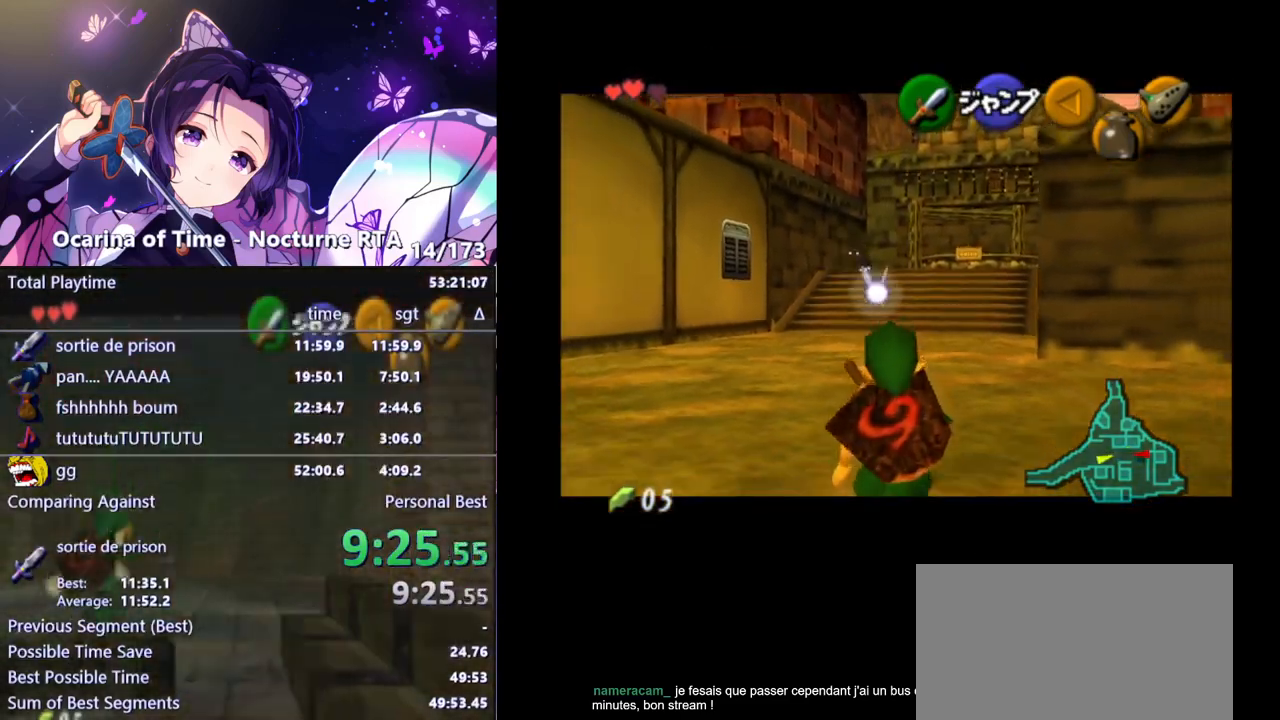
{"buttons": ["L1"], "left_stick": "down", "right_stick": "center", "events": []}
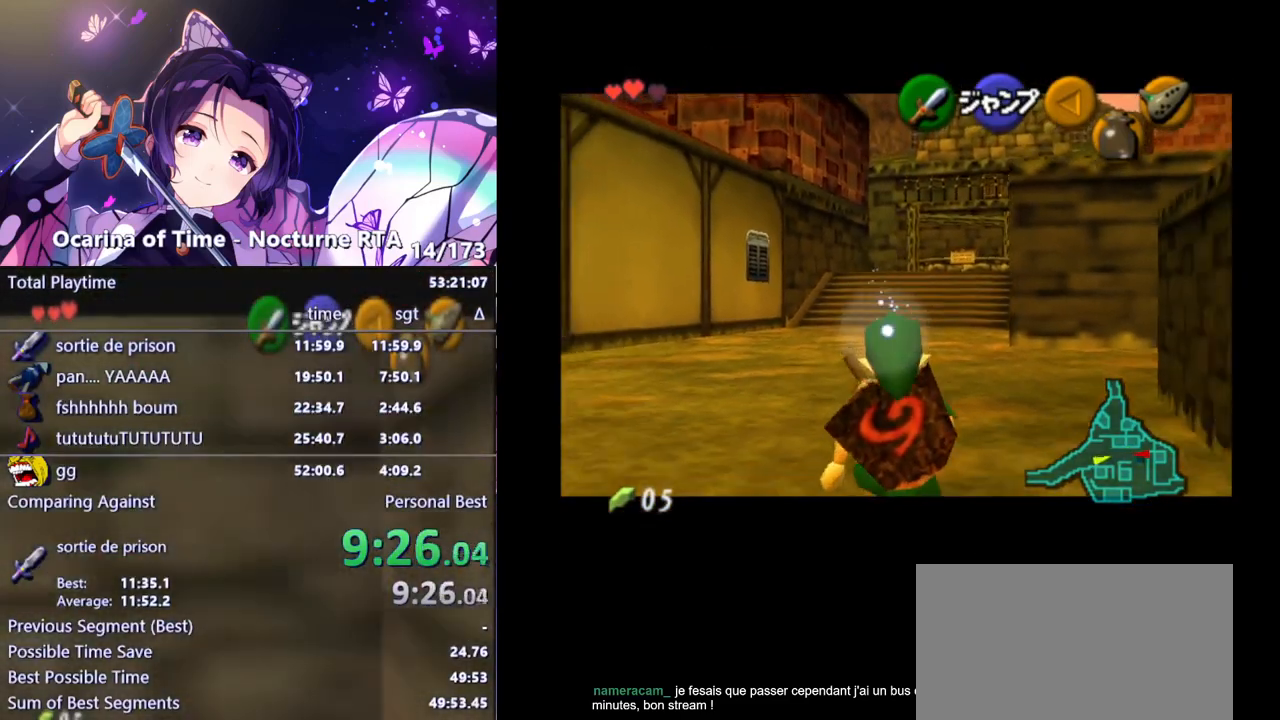
{"buttons": ["L1"], "left_stick": "down", "right_stick": "center", "events": []}
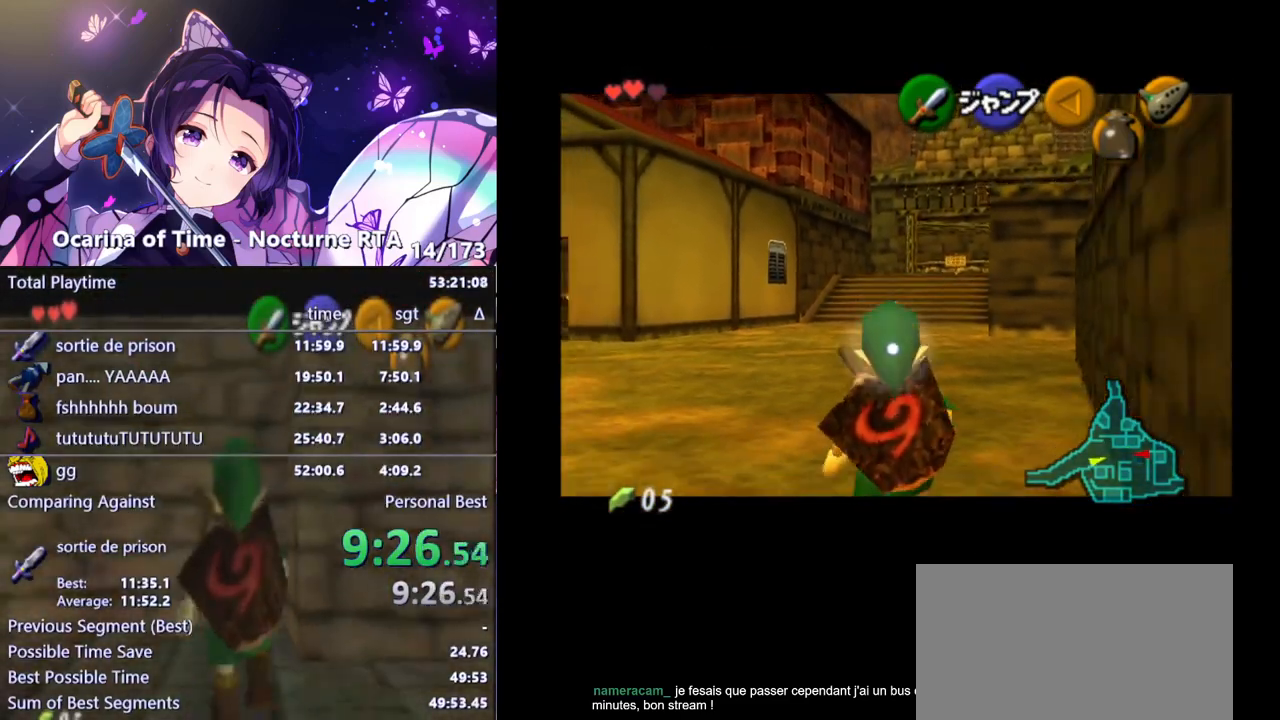
{"buttons": ["L1"], "left_stick": "down", "right_stick": "center", "events": []}
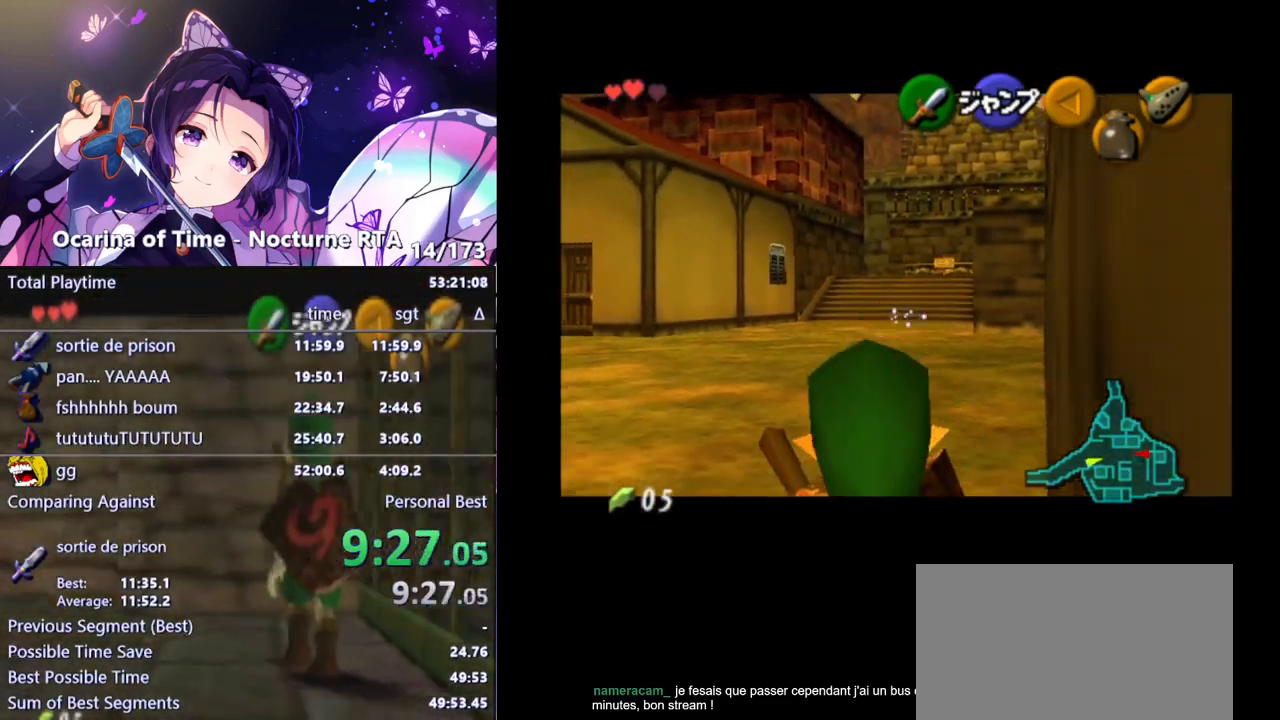
{"buttons": ["L1"], "left_stick": "down", "right_stick": "center", "events": []}
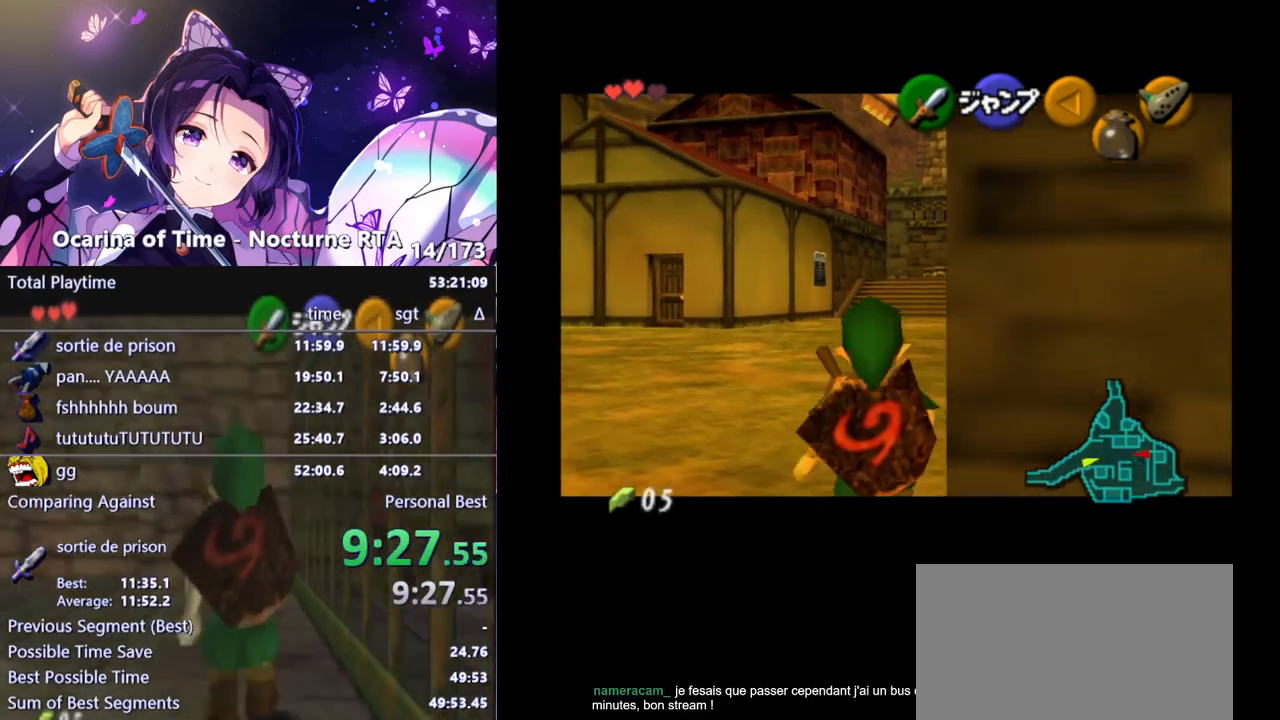
{"buttons": ["L1"], "left_stick": "down", "right_stick": "center", "events": []}
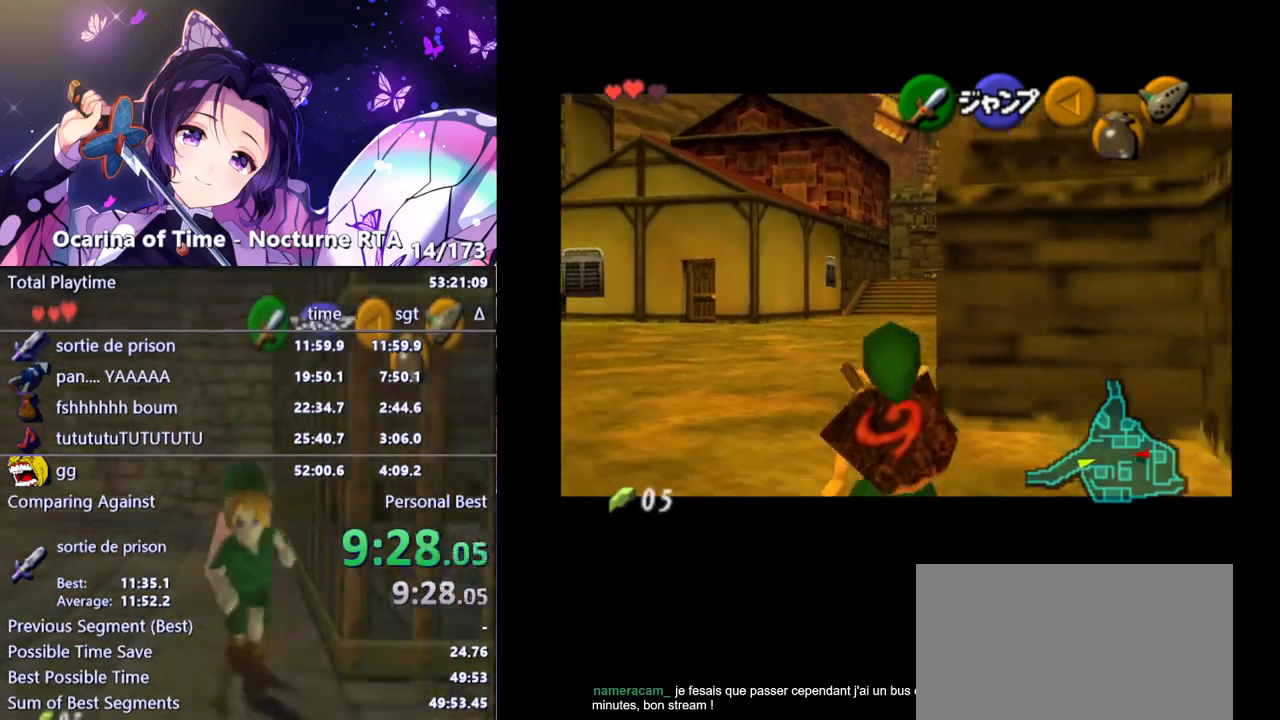
{"buttons": ["L1"], "left_stick": "down", "right_stick": "center", "events": []}
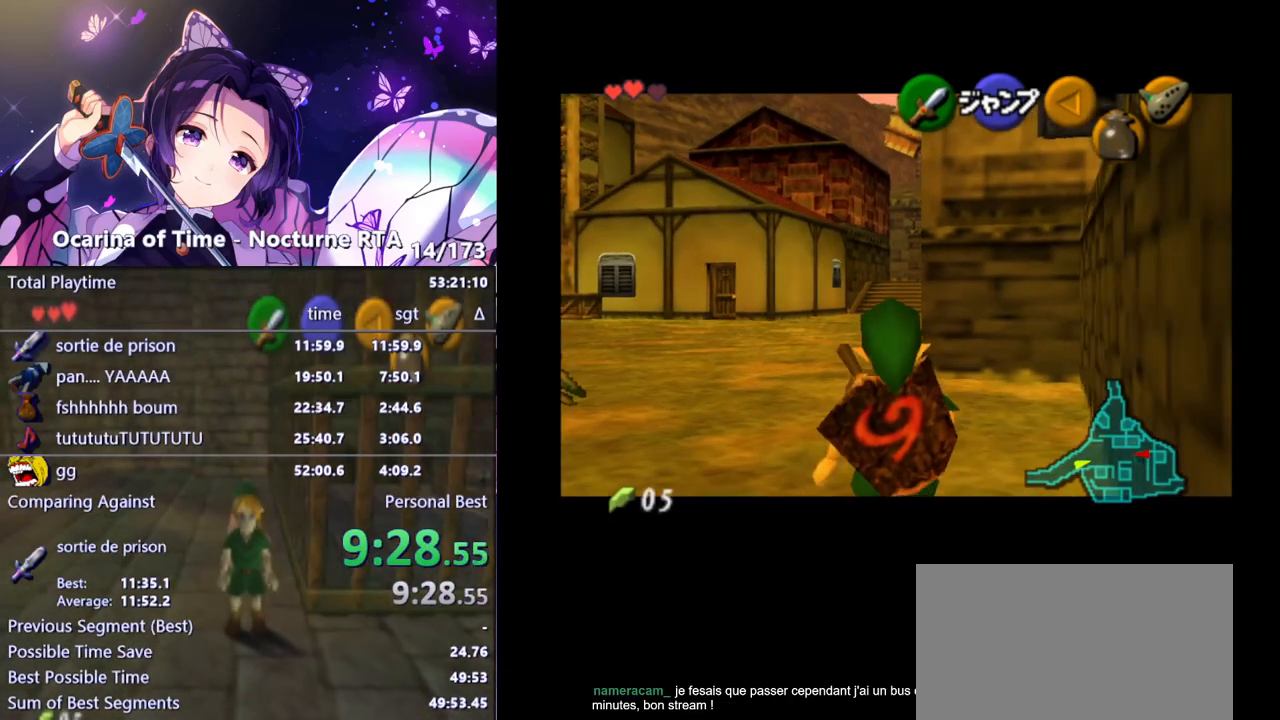
{"buttons": ["L1"], "left_stick": "down", "right_stick": "center", "events": []}
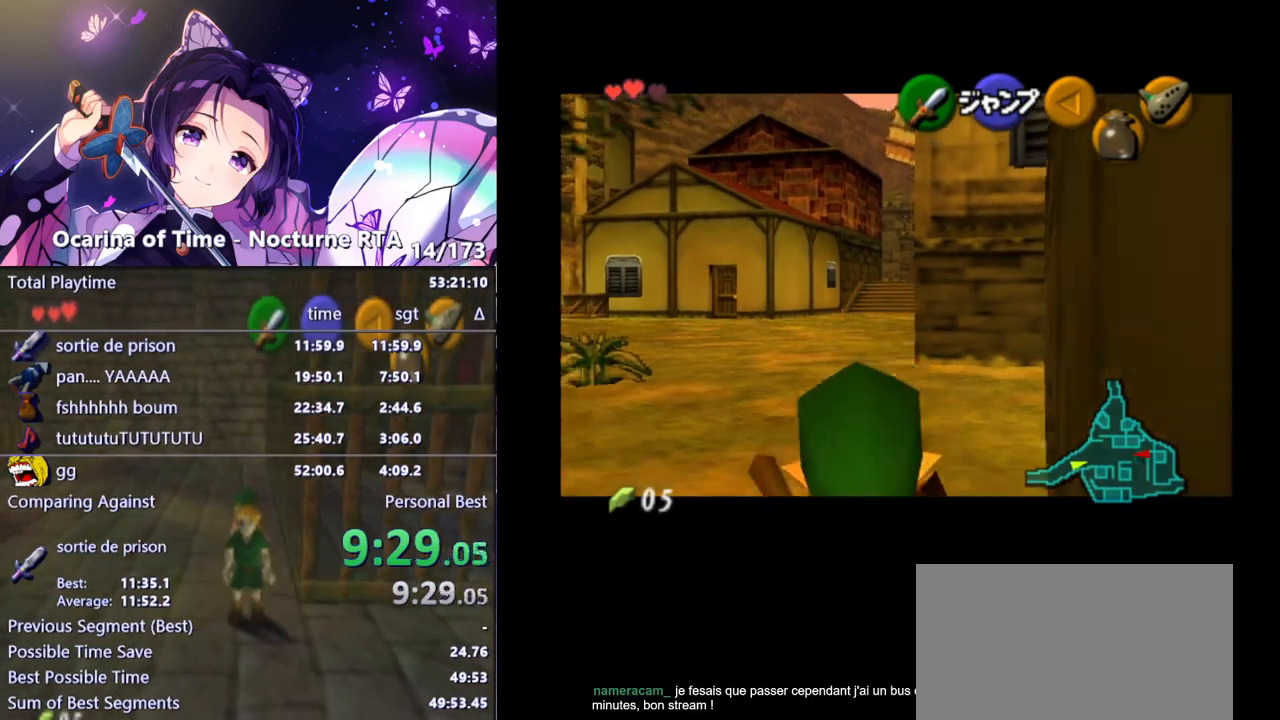
{"buttons": ["L1"], "left_stick": "down", "right_stick": "center", "events": []}
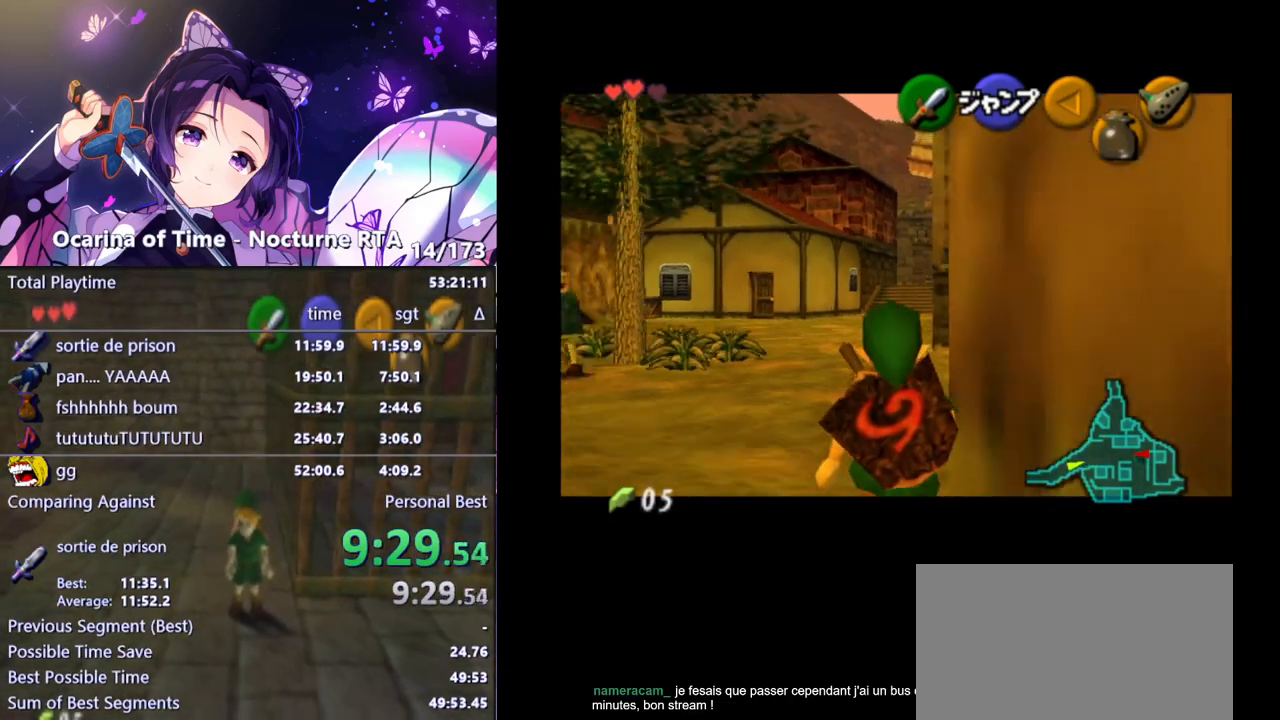
{"buttons": ["L1"], "left_stick": "down", "right_stick": "center", "events": []}
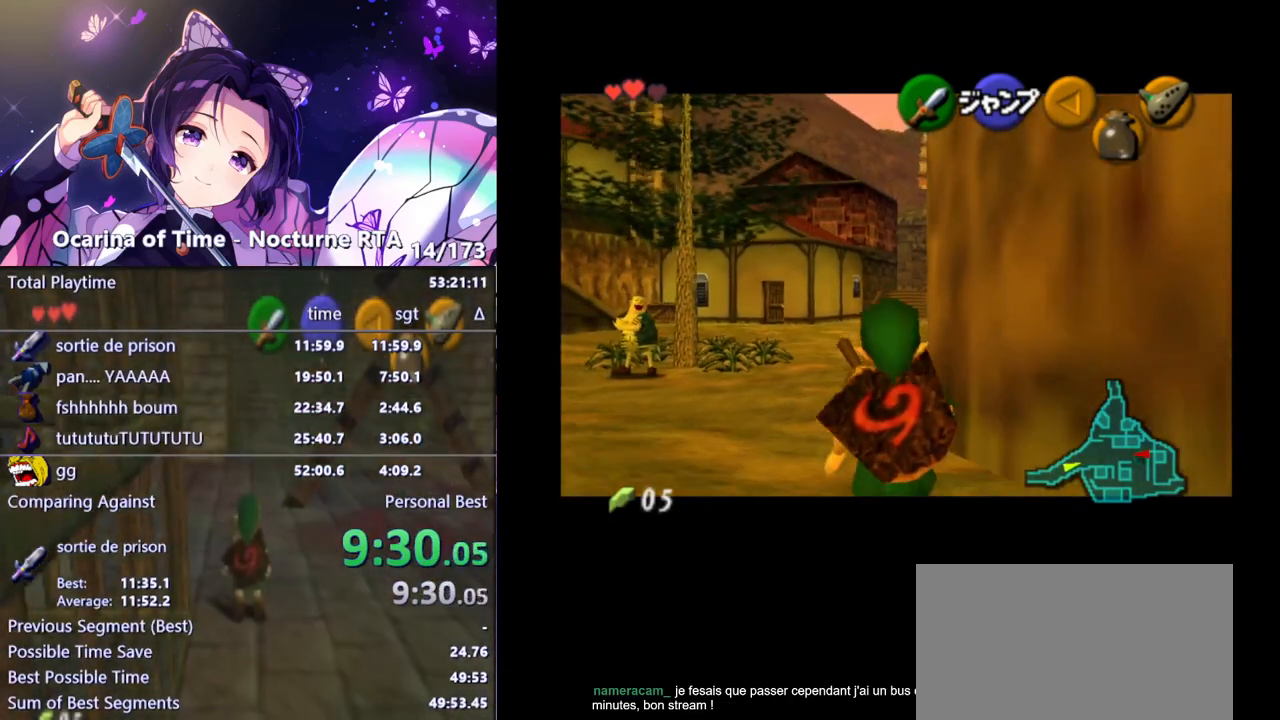
{"buttons": ["L1"], "left_stick": "down", "right_stick": "center", "events": []}
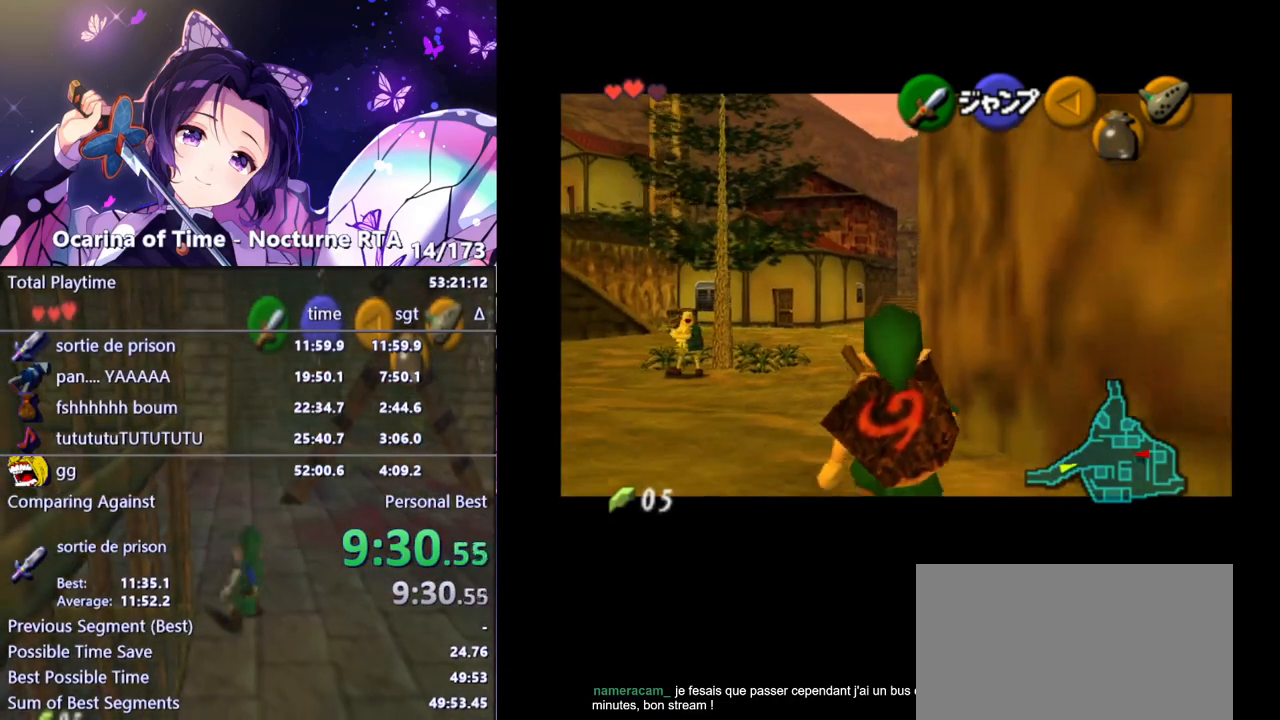
{"buttons": ["L1"], "left_stick": "down", "right_stick": "center", "events": []}
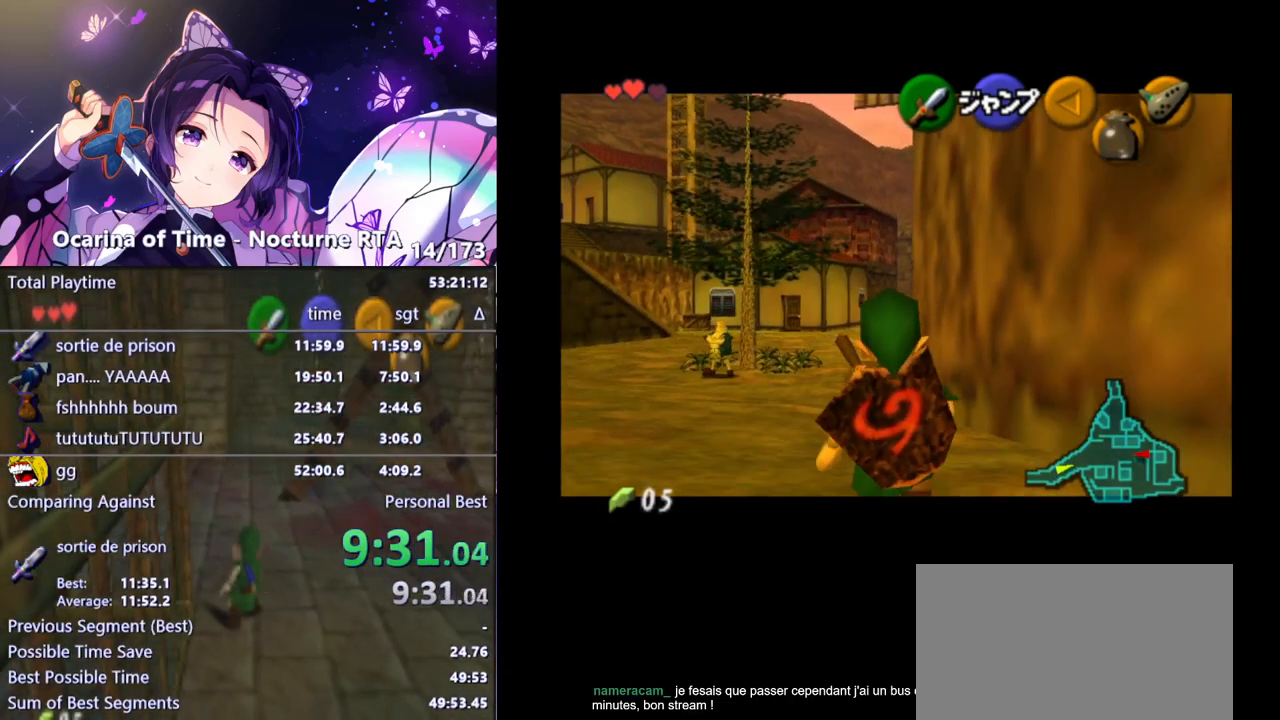
{"buttons": ["L1"], "left_stick": "down", "right_stick": "center", "events": []}
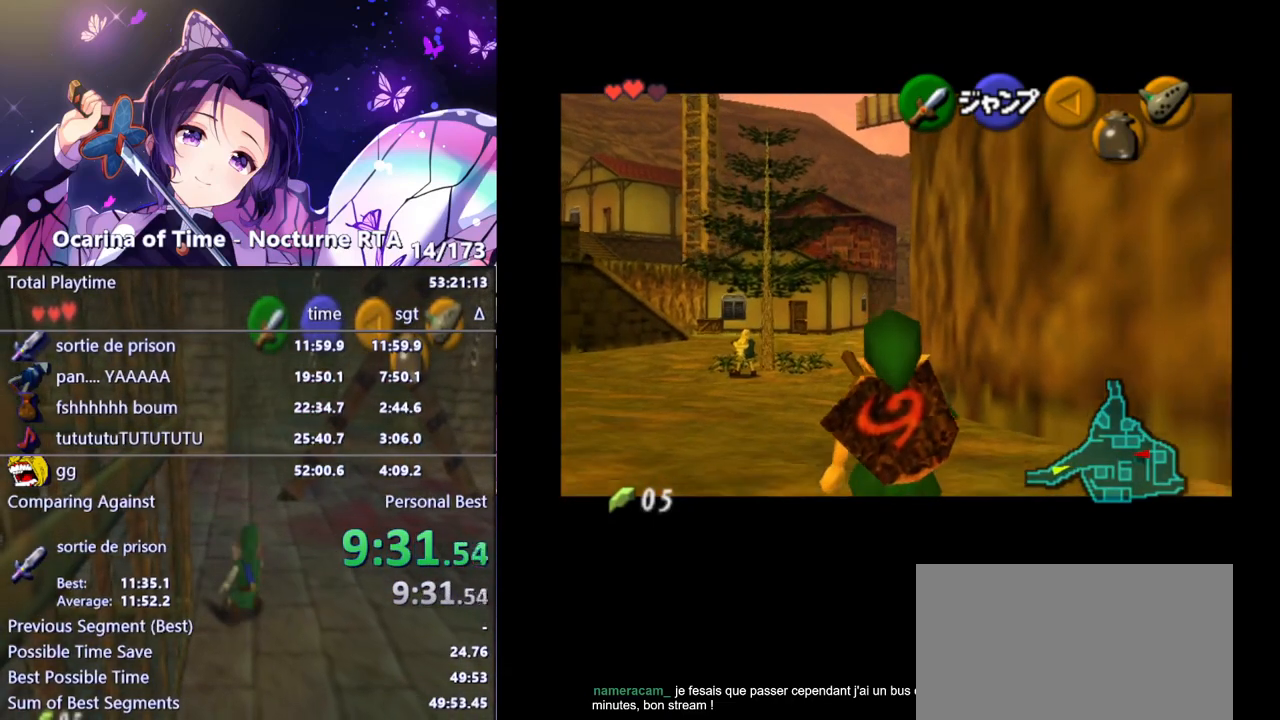
{"buttons": ["L1"], "left_stick": "down", "right_stick": "center", "events": []}
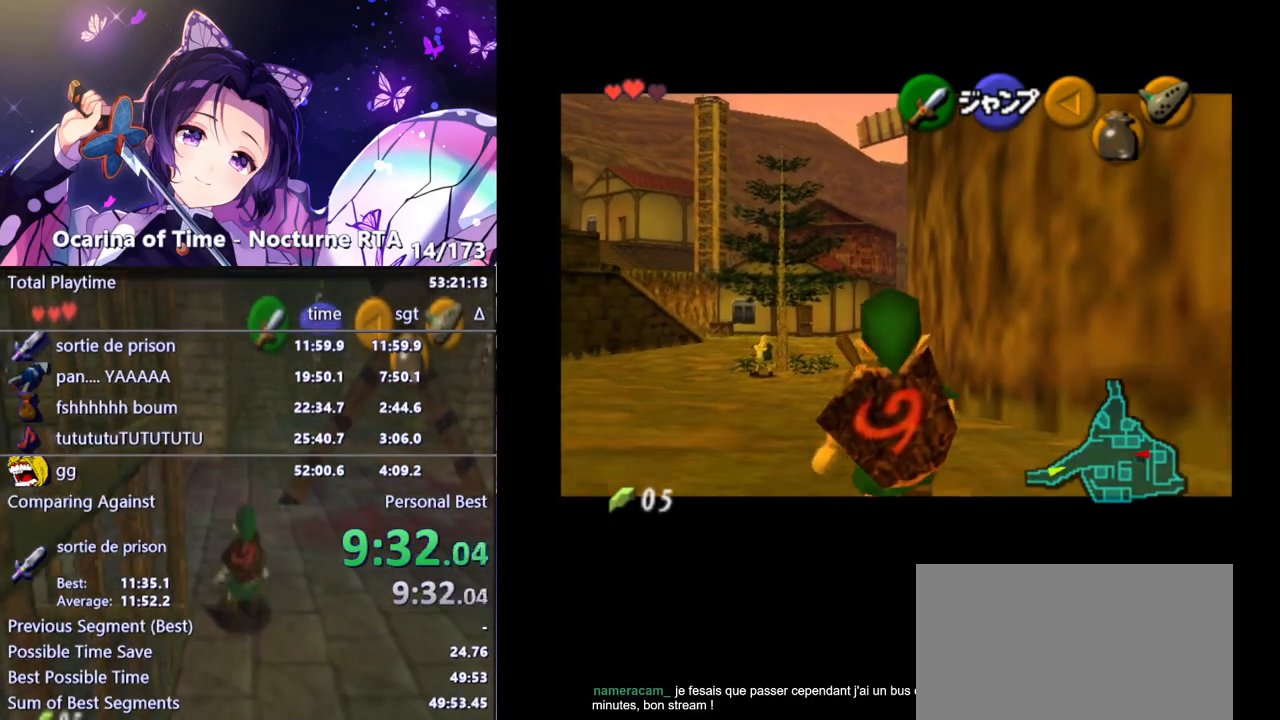
{"buttons": ["L1"], "left_stick": "down", "right_stick": "center", "events": []}
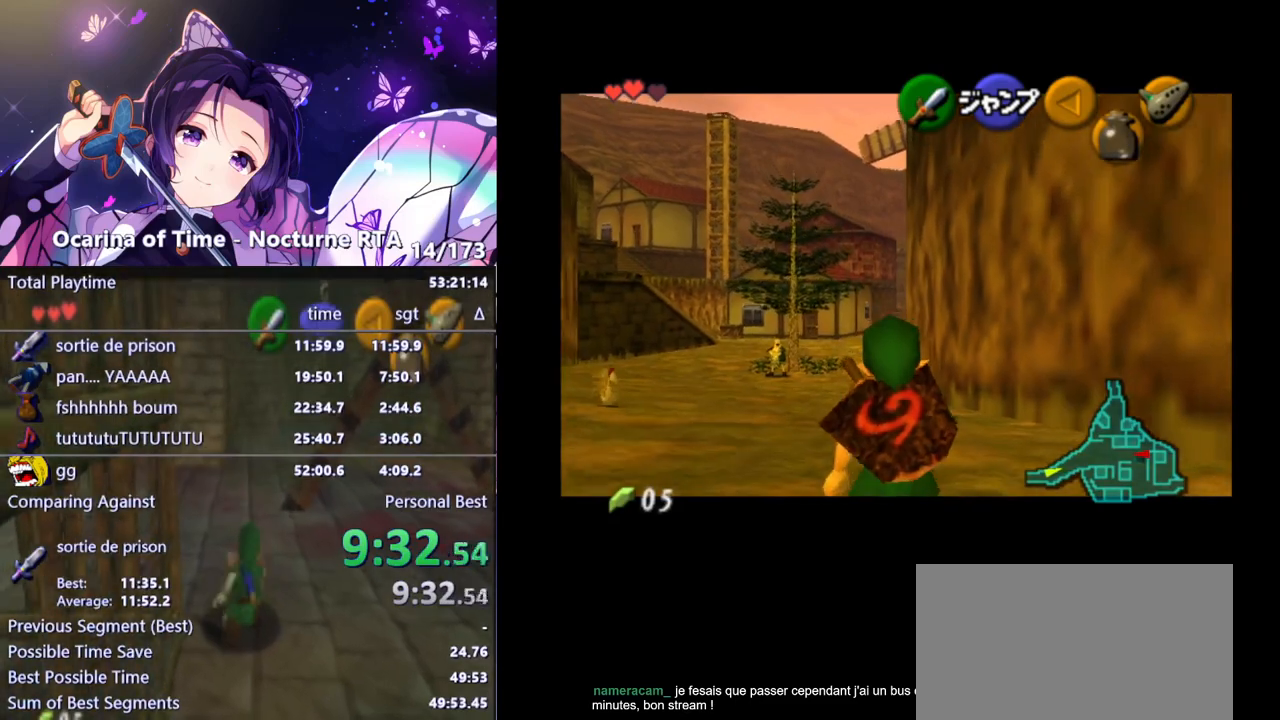
{"buttons": ["L1"], "left_stick": "down", "right_stick": "center", "events": []}
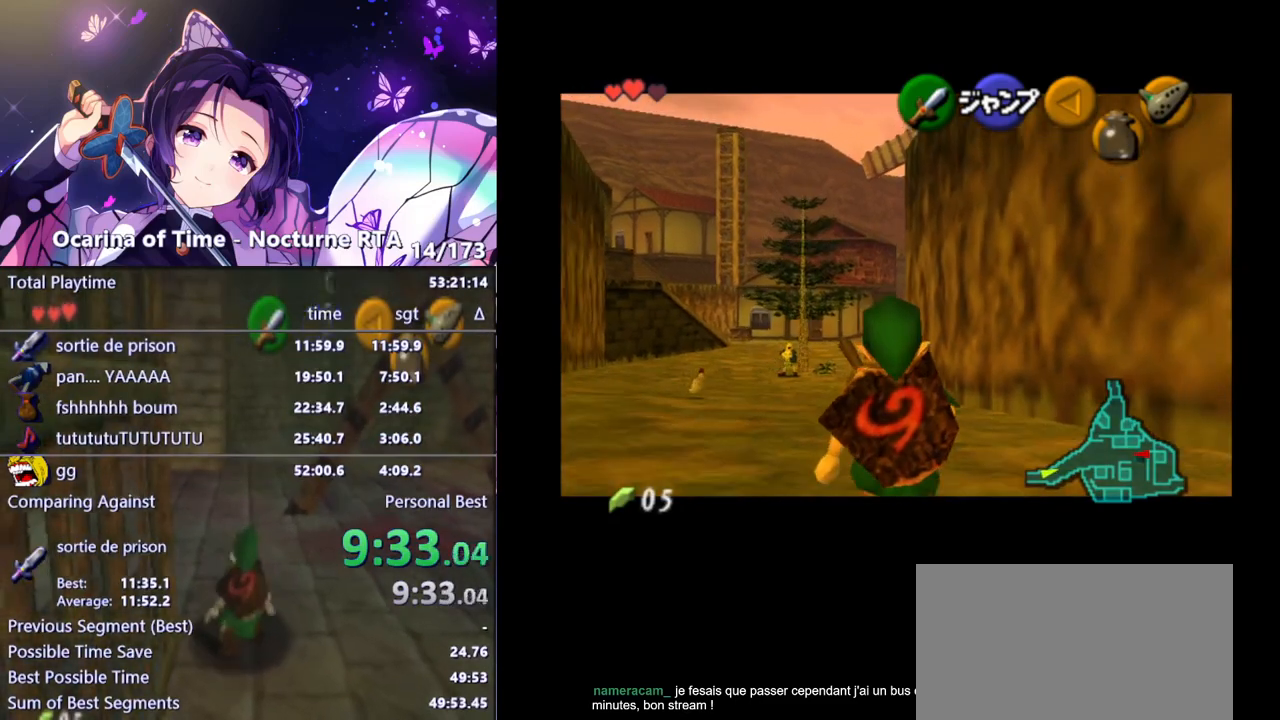
{"buttons": ["L1"], "left_stick": "down", "right_stick": "center", "events": []}
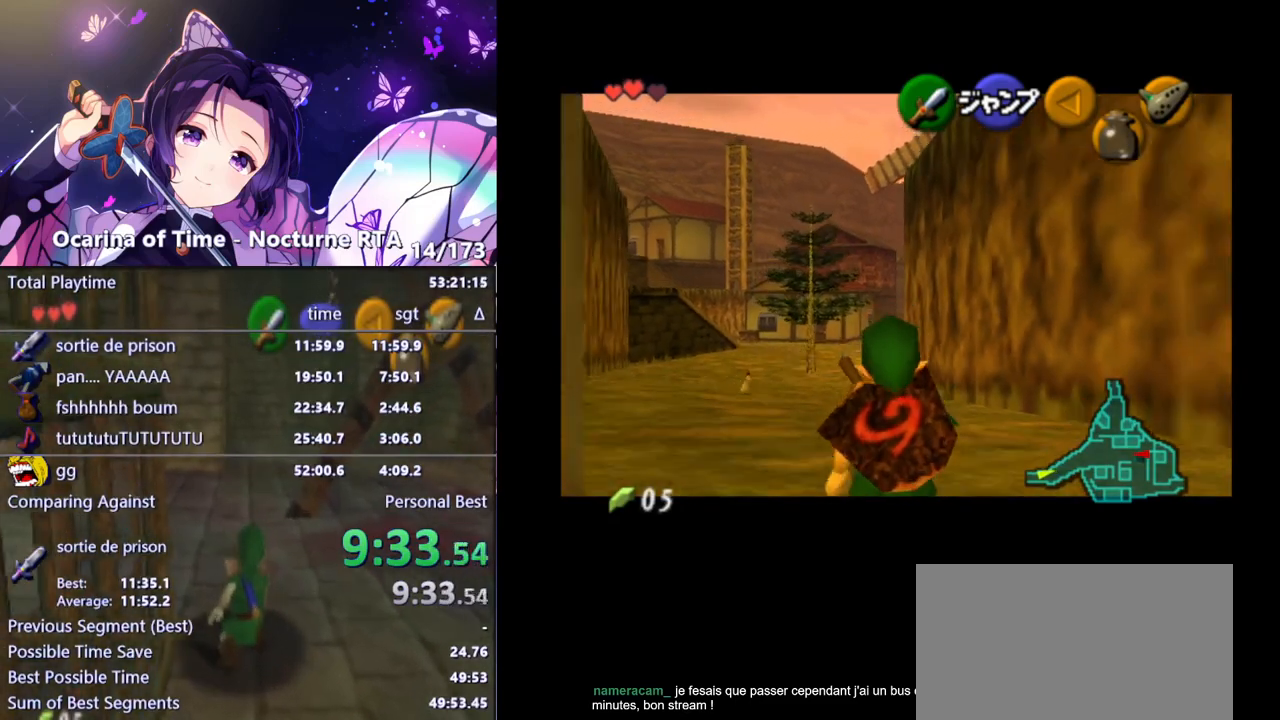
{"buttons": ["L1"], "left_stick": "down", "right_stick": "center", "events": []}
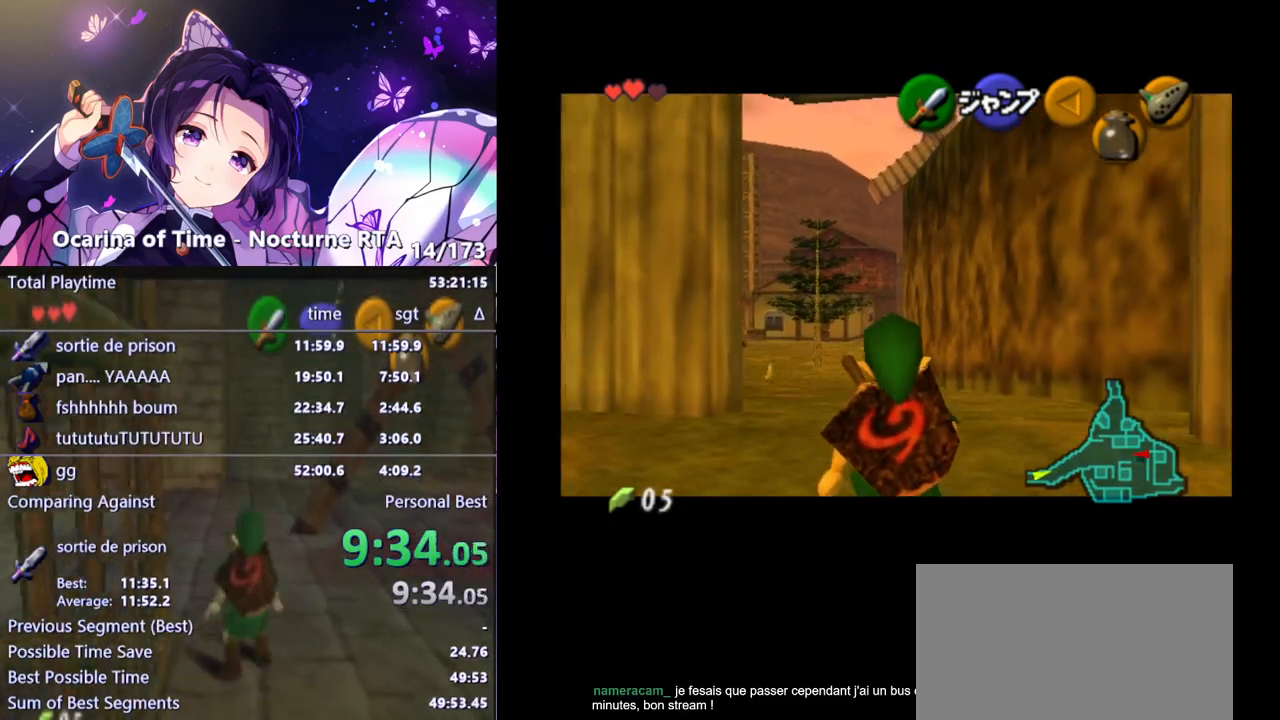
{"buttons": ["L1"], "left_stick": "down", "right_stick": "center", "events": []}
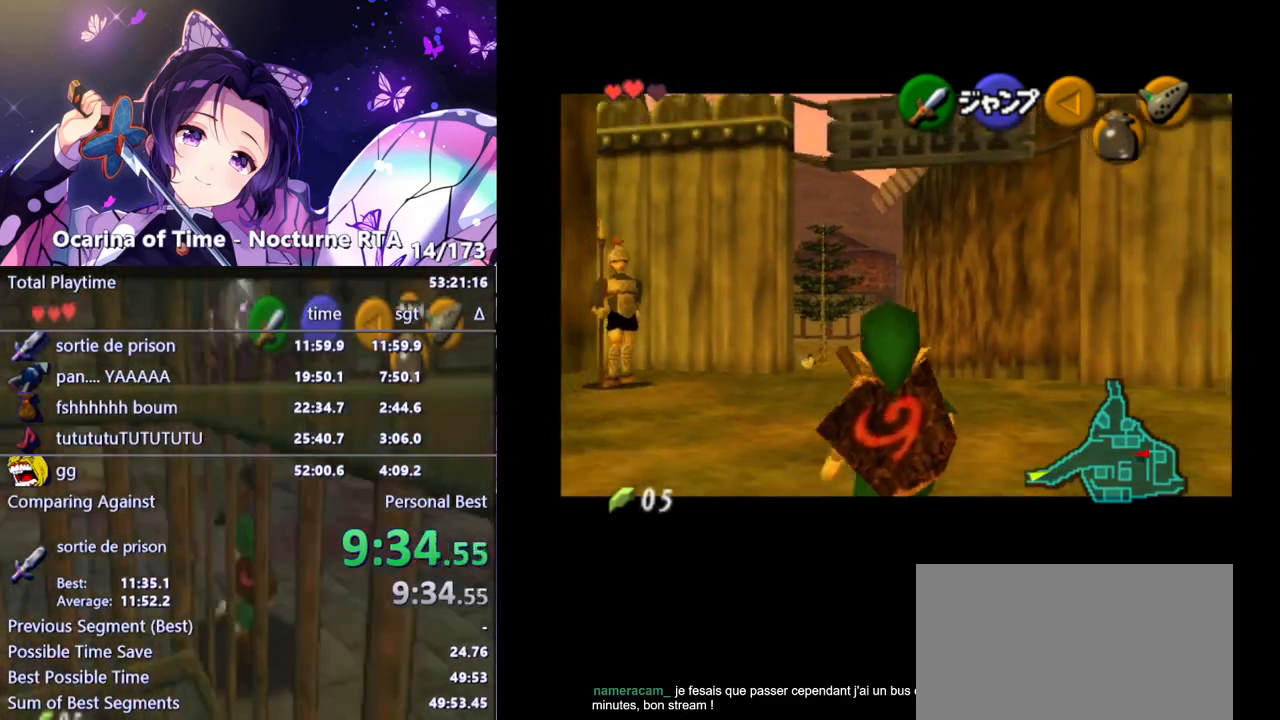
{"buttons": ["L1"], "left_stick": "down", "right_stick": "center", "events": []}
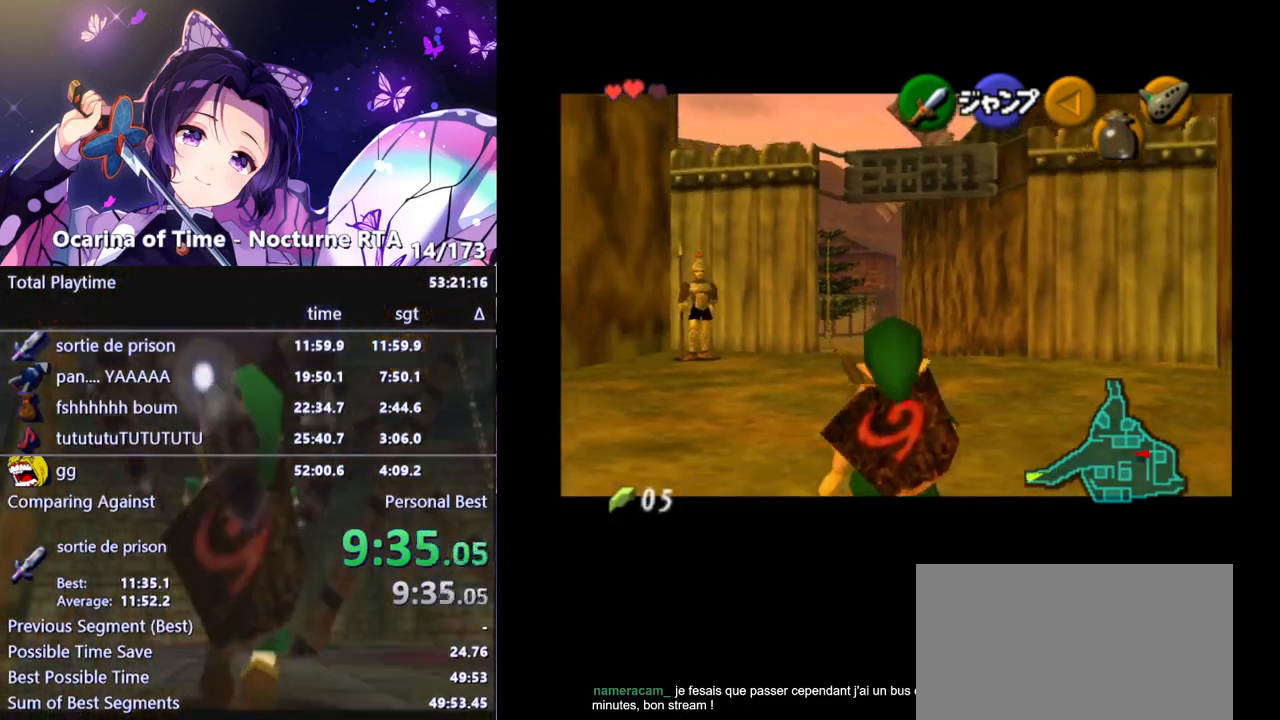
{"buttons": ["L1"], "left_stick": "down", "right_stick": "center", "events": []}
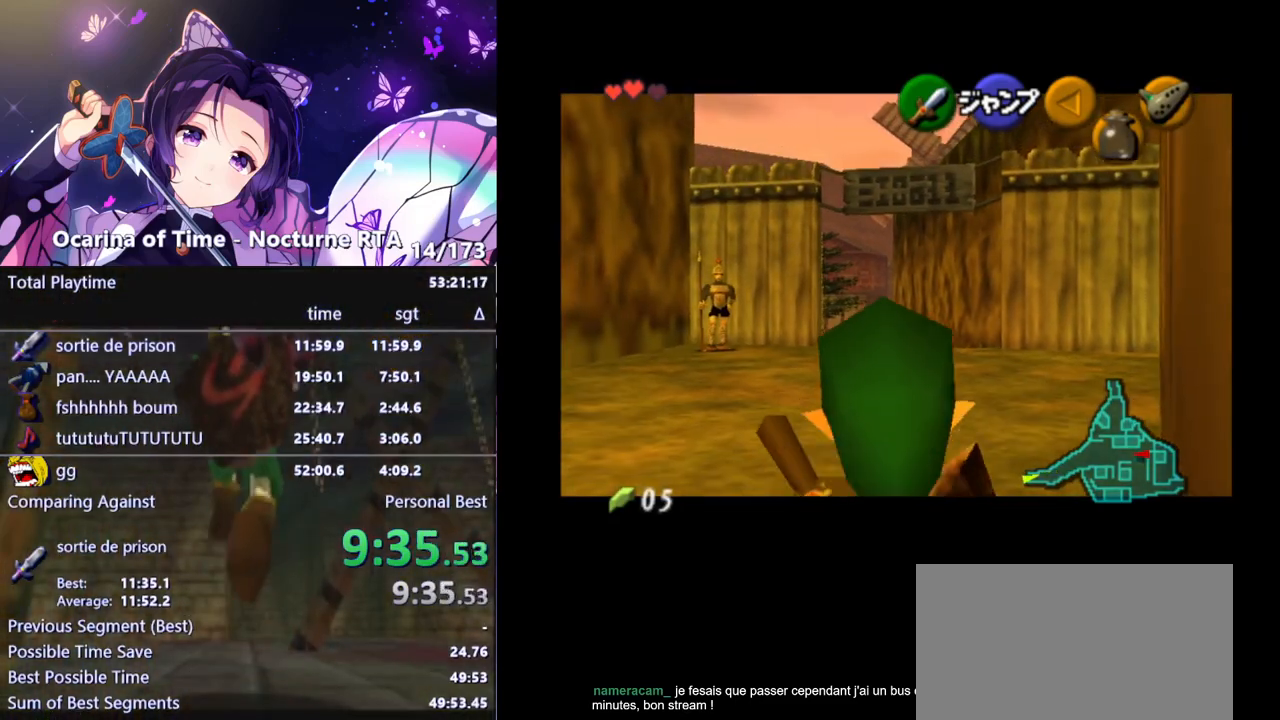
{"buttons": ["L1"], "left_stick": "down", "right_stick": "center", "events": []}
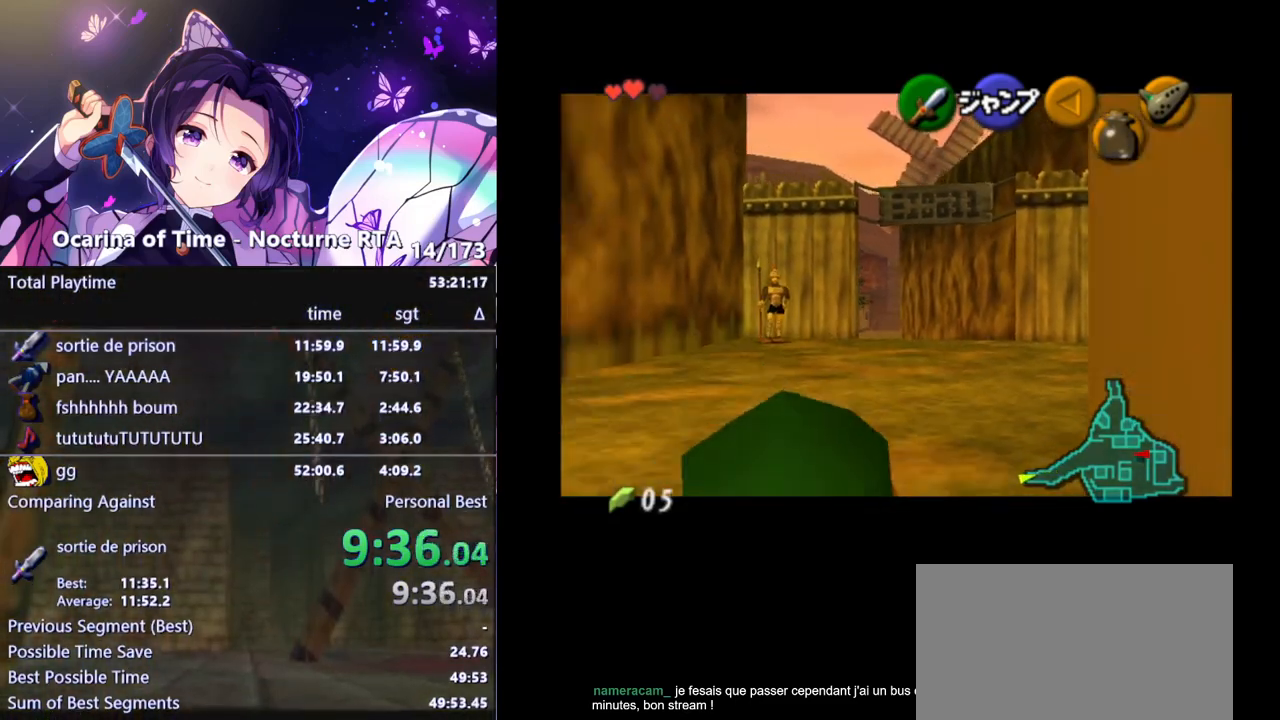
{"buttons": [], "left_stick": "down", "right_stick": "center", "events": [[483, "L1", "up"]]}
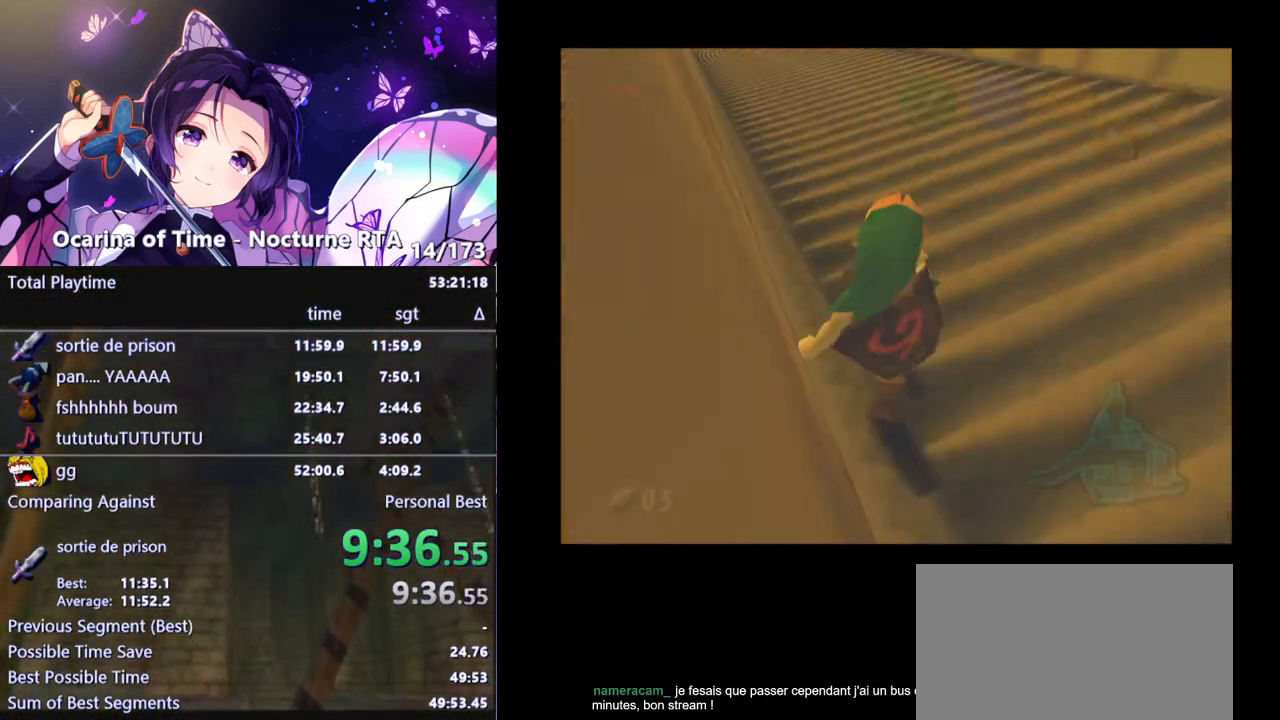
{"buttons": [], "left_stick": "center", "right_stick": "center", "events": [[50, "left_stick", "center"]]}
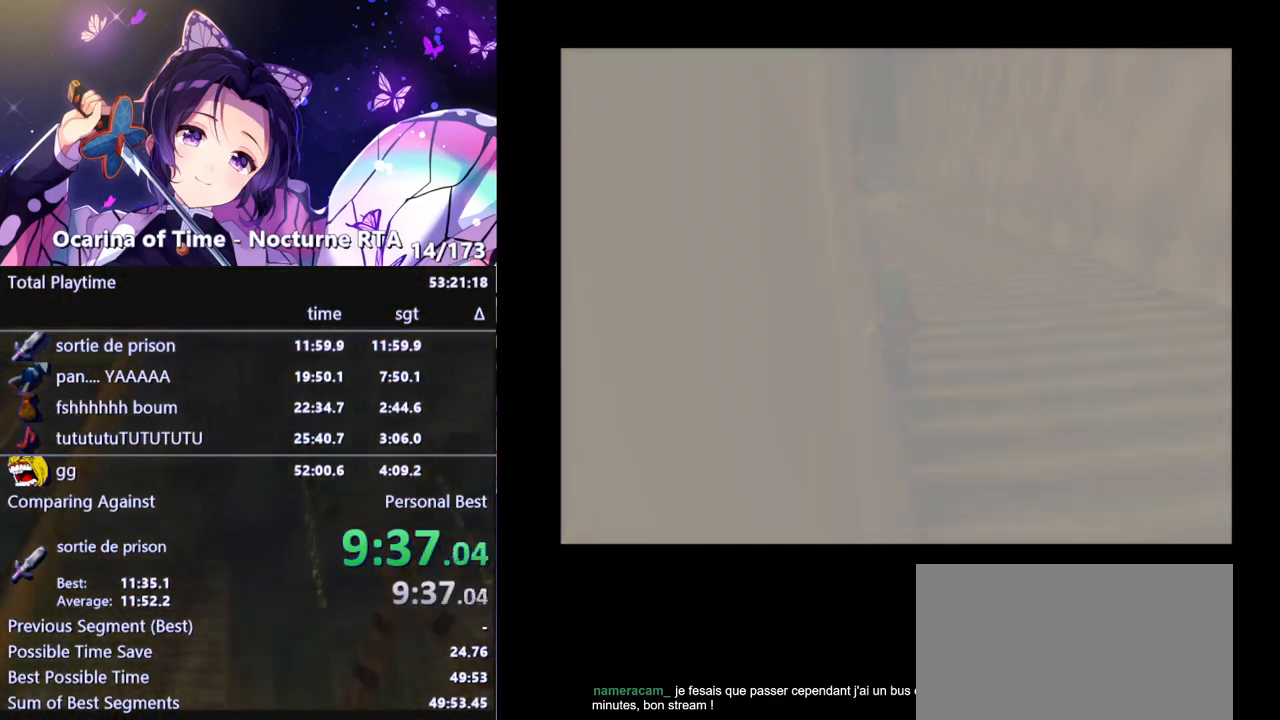
{"buttons": [], "left_stick": "up-right", "right_stick": "center", "events": [[400, "left_stick", "up-right"]]}
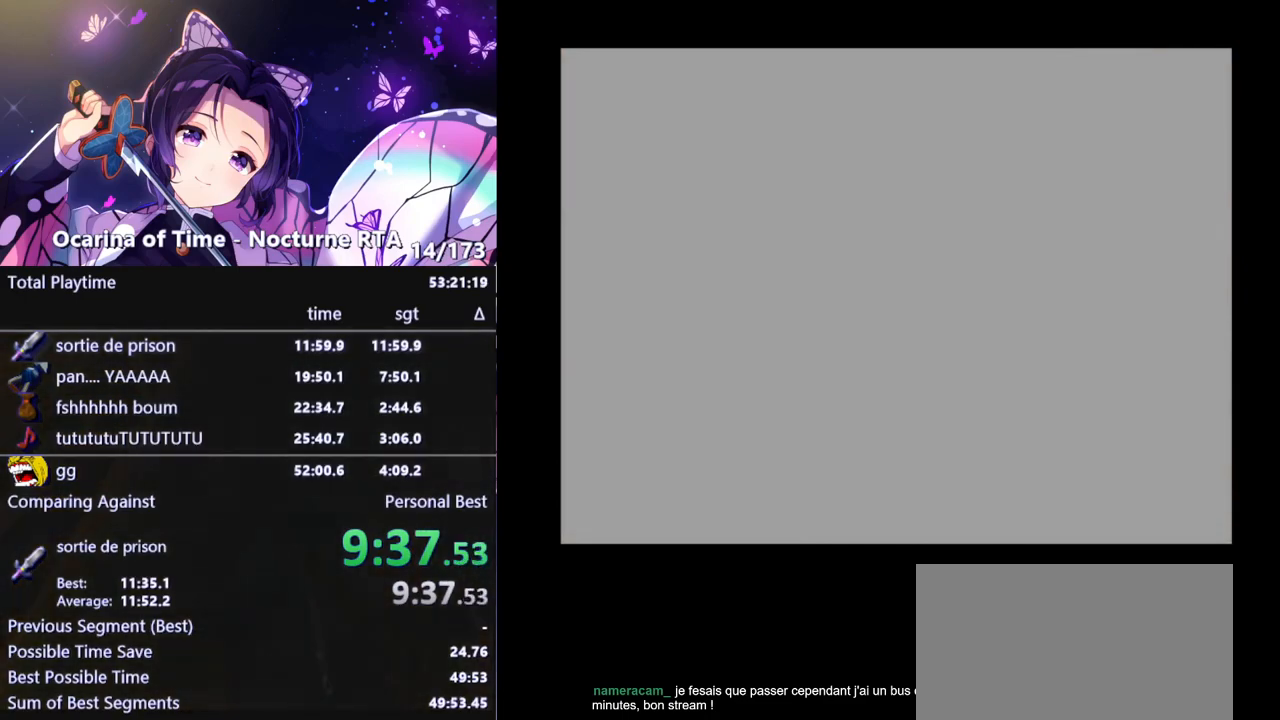
{"buttons": [], "left_stick": "up-right", "right_stick": "center", "events": []}
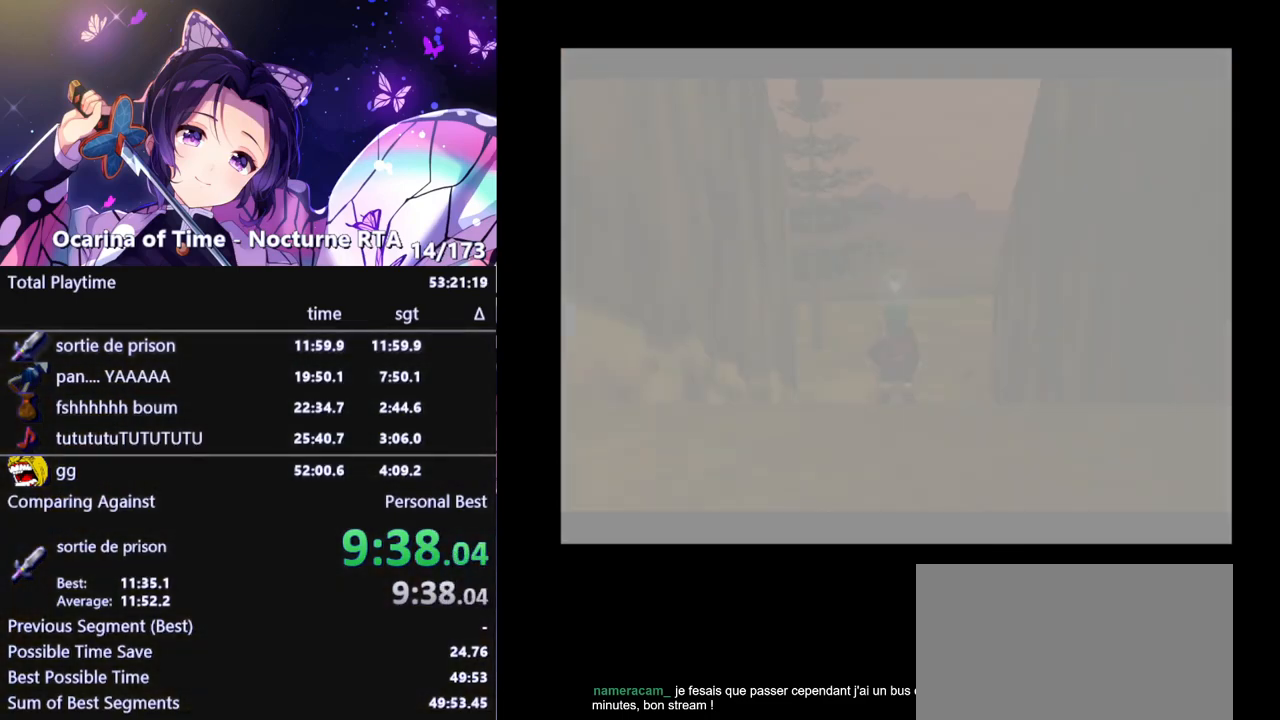
{"buttons": [], "left_stick": "up-right", "right_stick": "center", "events": []}